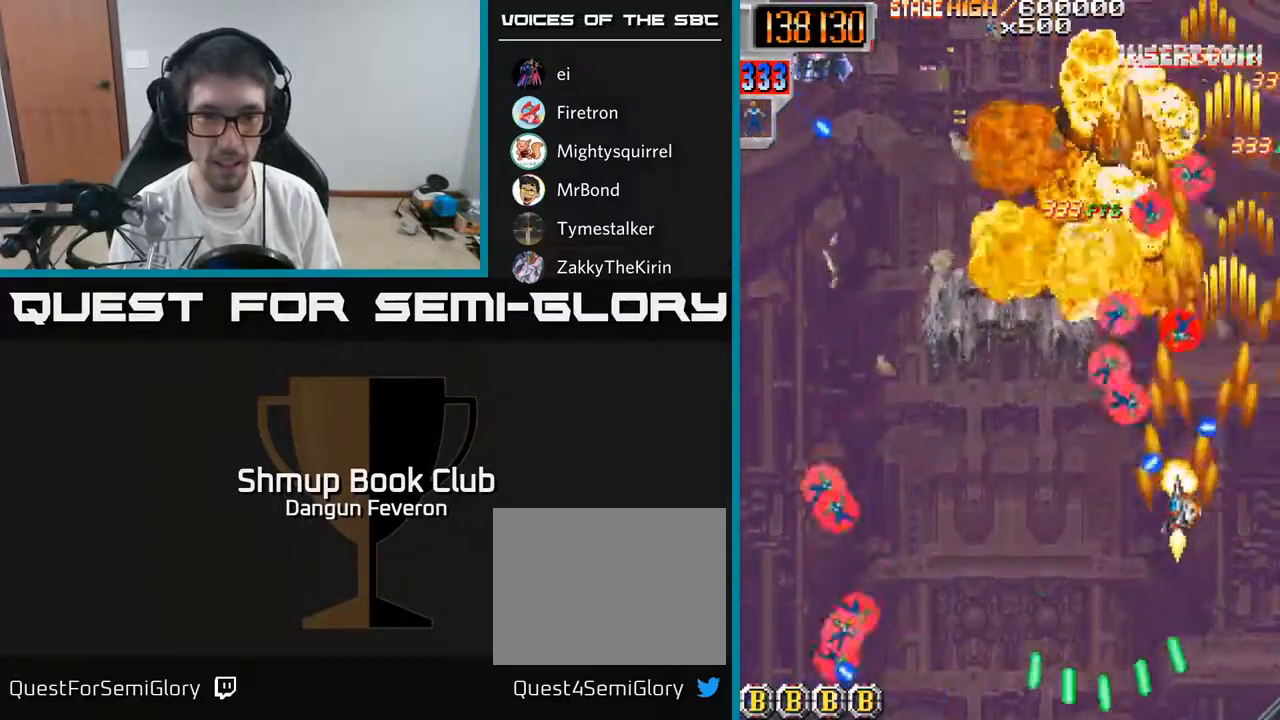
Gameplay with a controller (Xbox layout); each line is a JSON object with the inputs held at the frame after it. "events" lists button and stick changes between this image and that frame as [ms after this image, input, new state], when the widget could be followed in between.
{"buttons": ["R2", "DPAD_LEFT"], "left_stick": "center", "right_stick": "center", "events": [[33, "DPAD_DOWN", "down"], [300, "DPAD_DOWN", "up"]]}
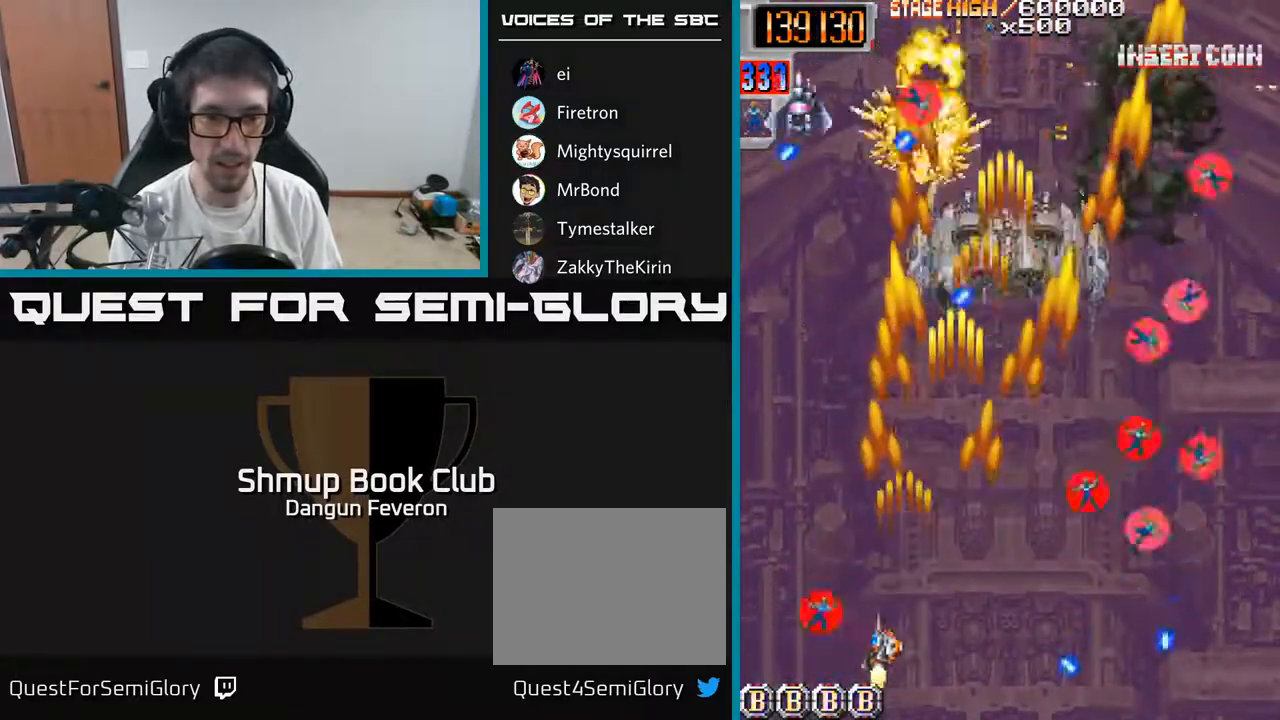
{"buttons": ["R2", "DPAD_RIGHT"], "left_stick": "center", "right_stick": "center", "events": [[67, "DPAD_LEFT", "up"], [100, "DPAD_RIGHT", "down"]]}
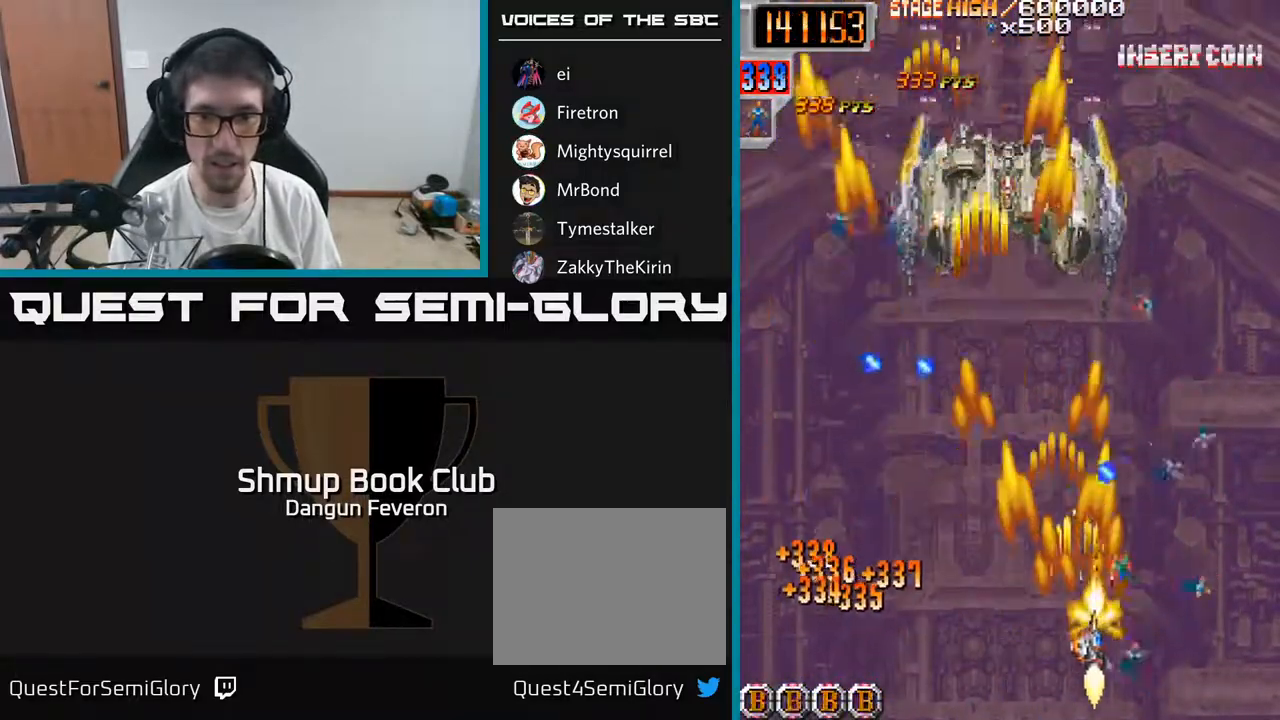
{"buttons": ["R2", "DPAD_DOWN"], "left_stick": "center", "right_stick": "center"}
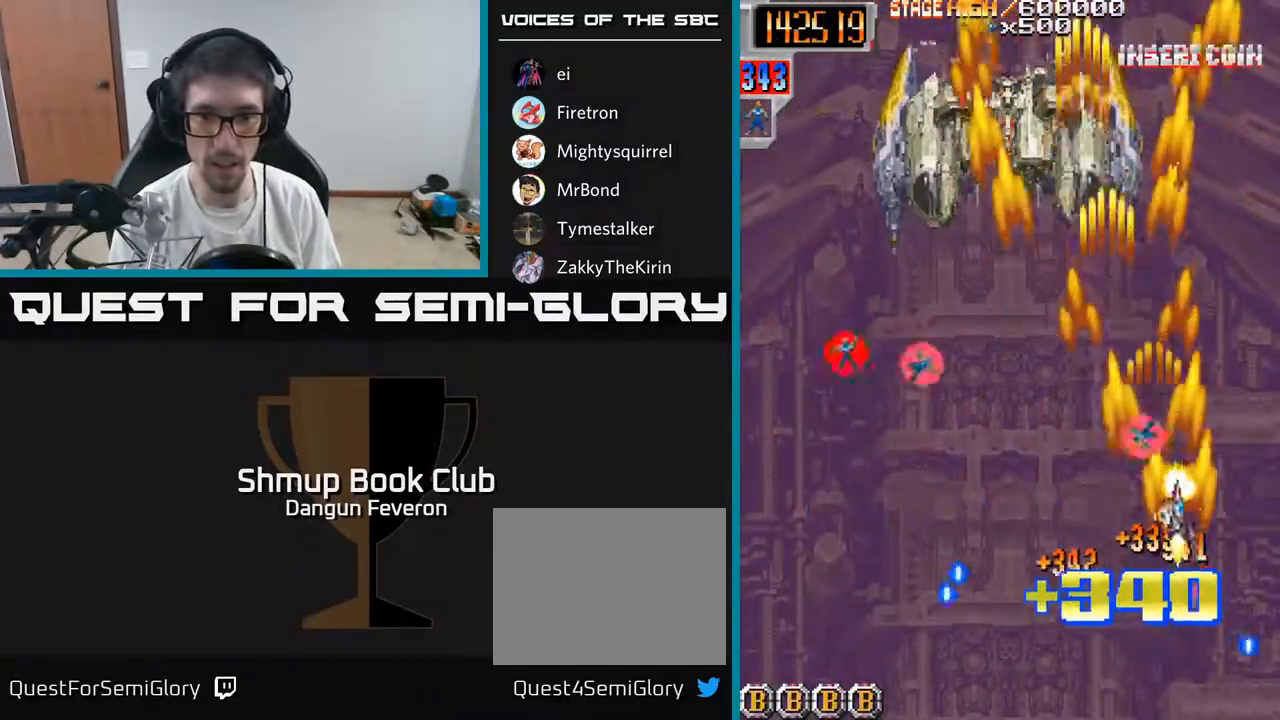
{"buttons": ["A", "DPAD_LEFT"], "left_stick": "center", "right_stick": "center", "events": [[33, "DPAD_LEFT", "down"], [67, "DPAD_DOWN", "up"], [117, "DPAD_UP", "down"], [183, "A", "down"], [267, "DPAD_UP", "up"], [317, "R2", "up"]]}
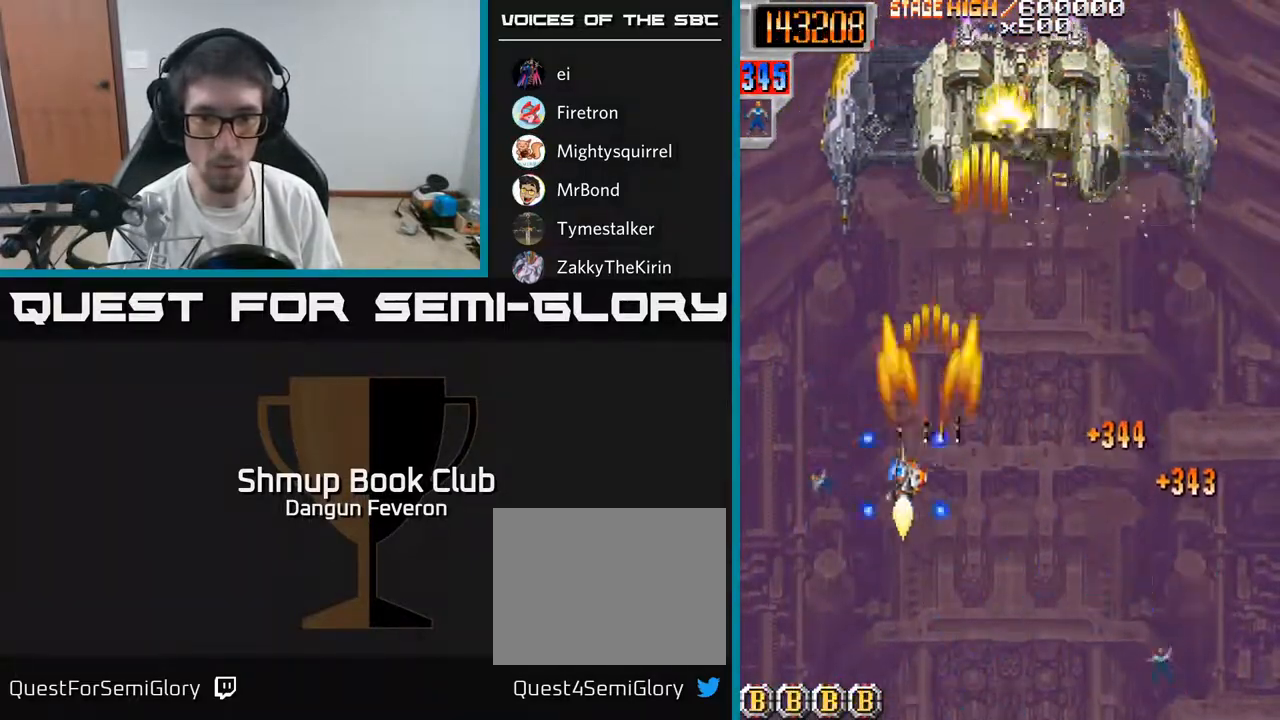
{"buttons": ["A", "DPAD_RIGHT"], "left_stick": "center", "right_stick": "center", "events": [[133, "DPAD_LEFT", "up"], [167, "DPAD_RIGHT", "down"]]}
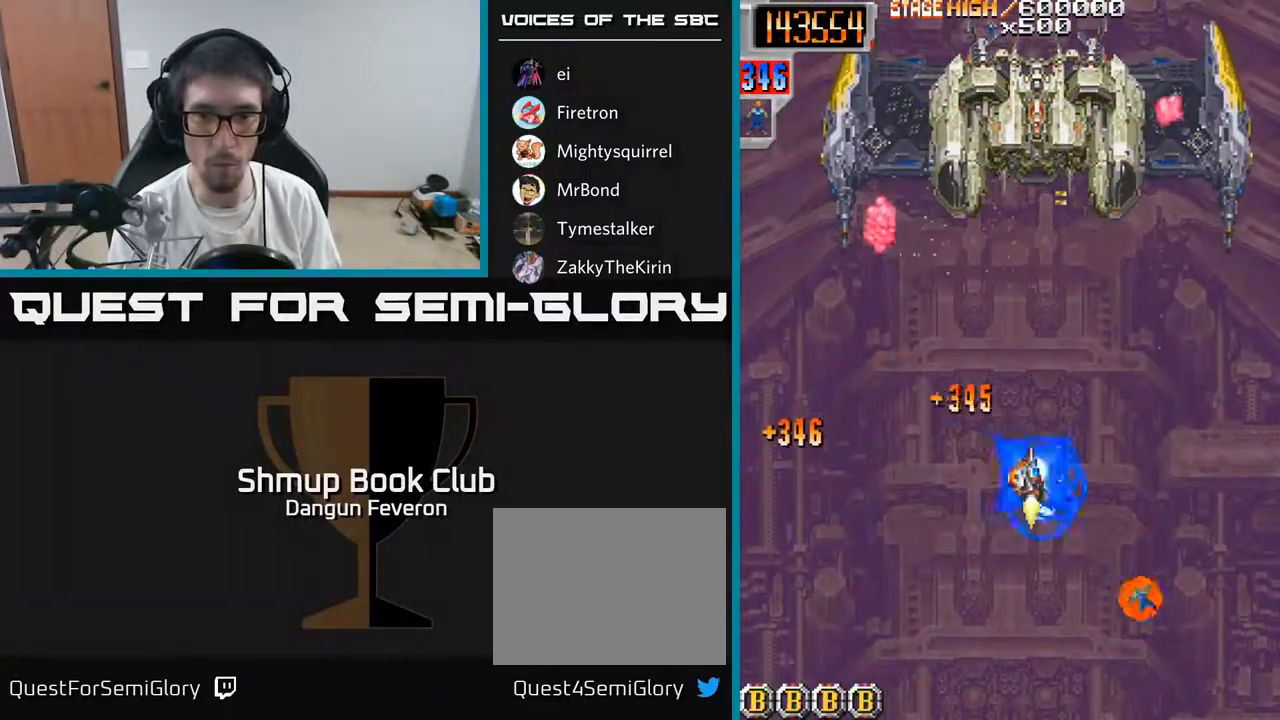
{"buttons": ["R2"], "left_stick": "center", "right_stick": "center"}
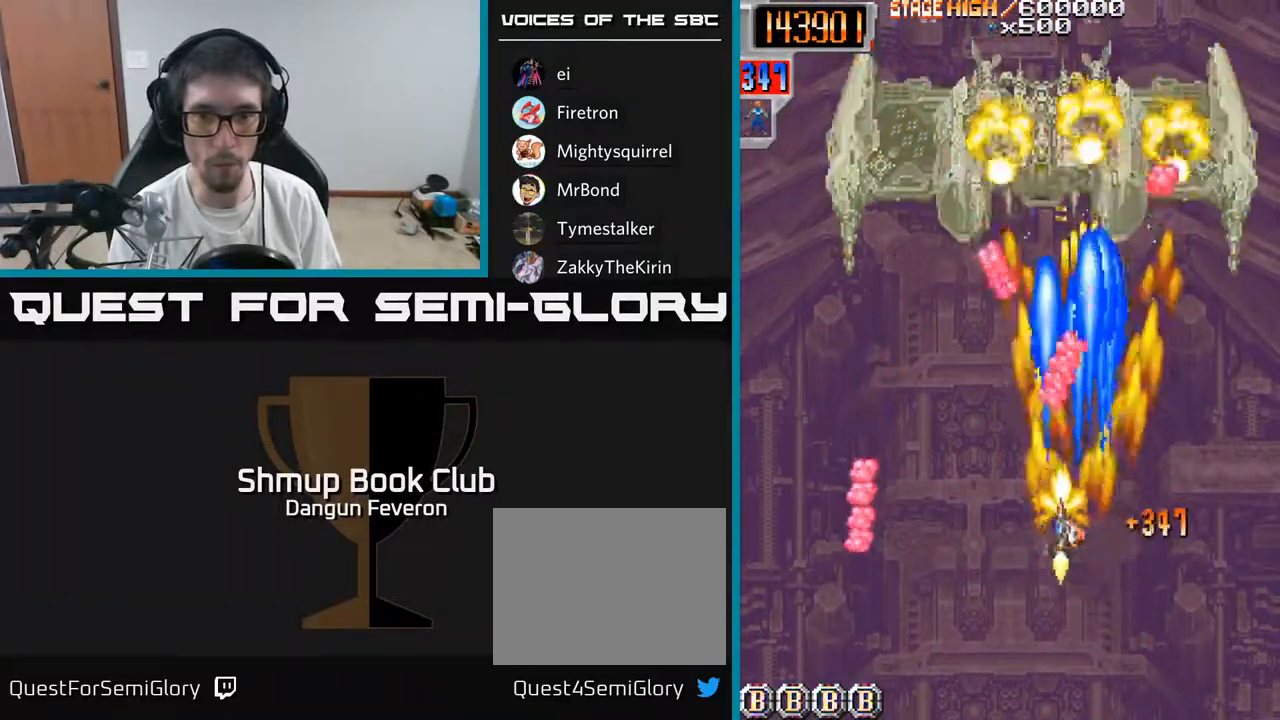
{"buttons": ["R2", "DPAD_UP"], "left_stick": "center", "right_stick": "center", "events": [[17, "DPAD_DOWN", "down"], [17, "DPAD_RIGHT", "down"], [183, "DPAD_RIGHT", "up"], [217, "DPAD_DOWN", "up"], [367, "DPAD_LEFT", "down"], [450, "DPAD_UP", "down"], [500, "DPAD_LEFT", "up"]]}
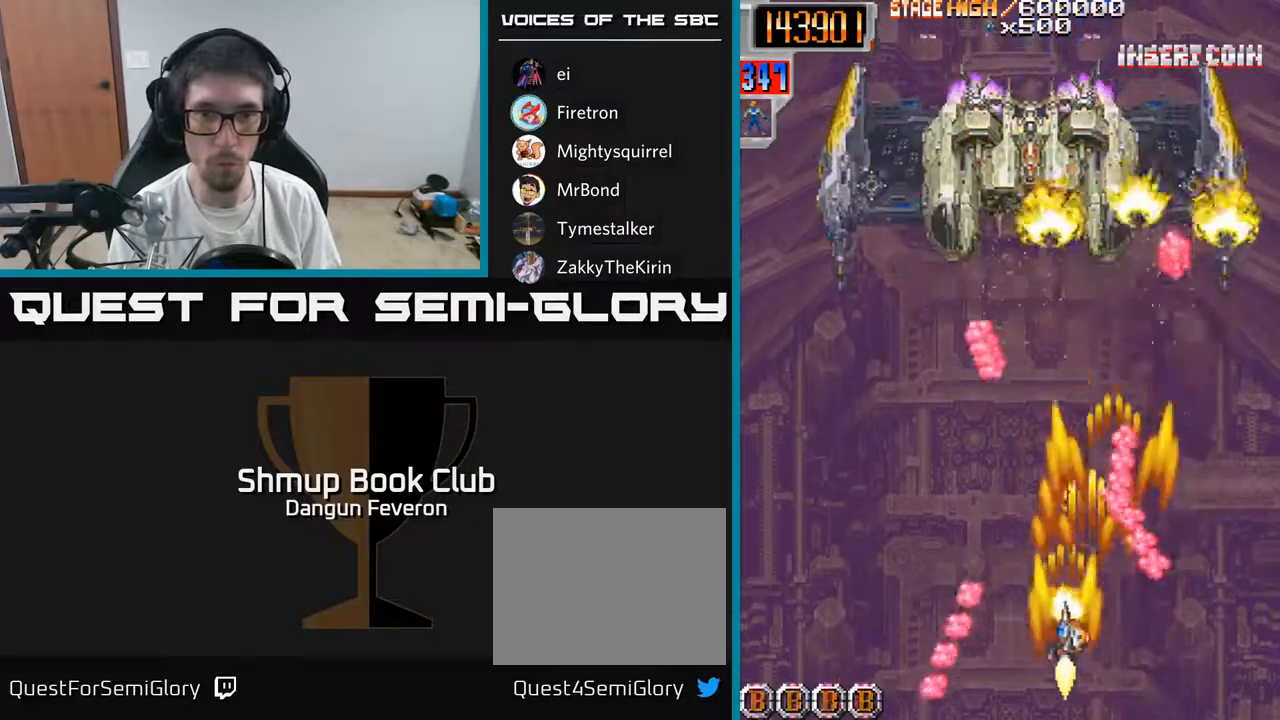
{"buttons": ["R2", "DPAD_DOWN"], "left_stick": "center", "right_stick": "center", "events": [[50, "DPAD_LEFT", "down"], [283, "DPAD_LEFT", "up"], [317, "DPAD_RIGHT", "down"], [350, "DPAD_UP", "up"], [383, "DPAD_DOWN", "down"], [417, "DPAD_RIGHT", "up"]]}
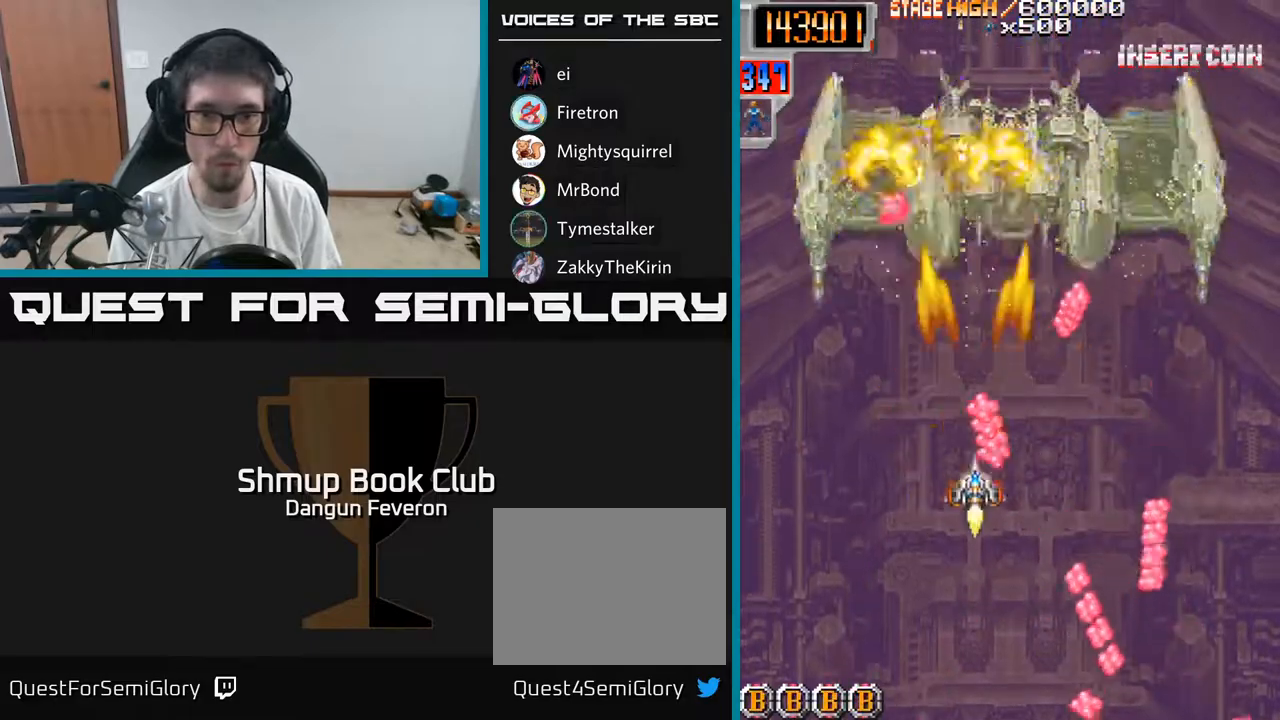
{"buttons": ["R2"], "left_stick": "center", "right_stick": "center", "events": [[117, "DPAD_DOWN", "up"], [117, "DPAD_LEFT", "down"], [200, "DPAD_UP", "down"], [233, "DPAD_LEFT", "up"], [317, "DPAD_UP", "up"], [333, "DPAD_LEFT", "down"], [467, "DPAD_LEFT", "up"]]}
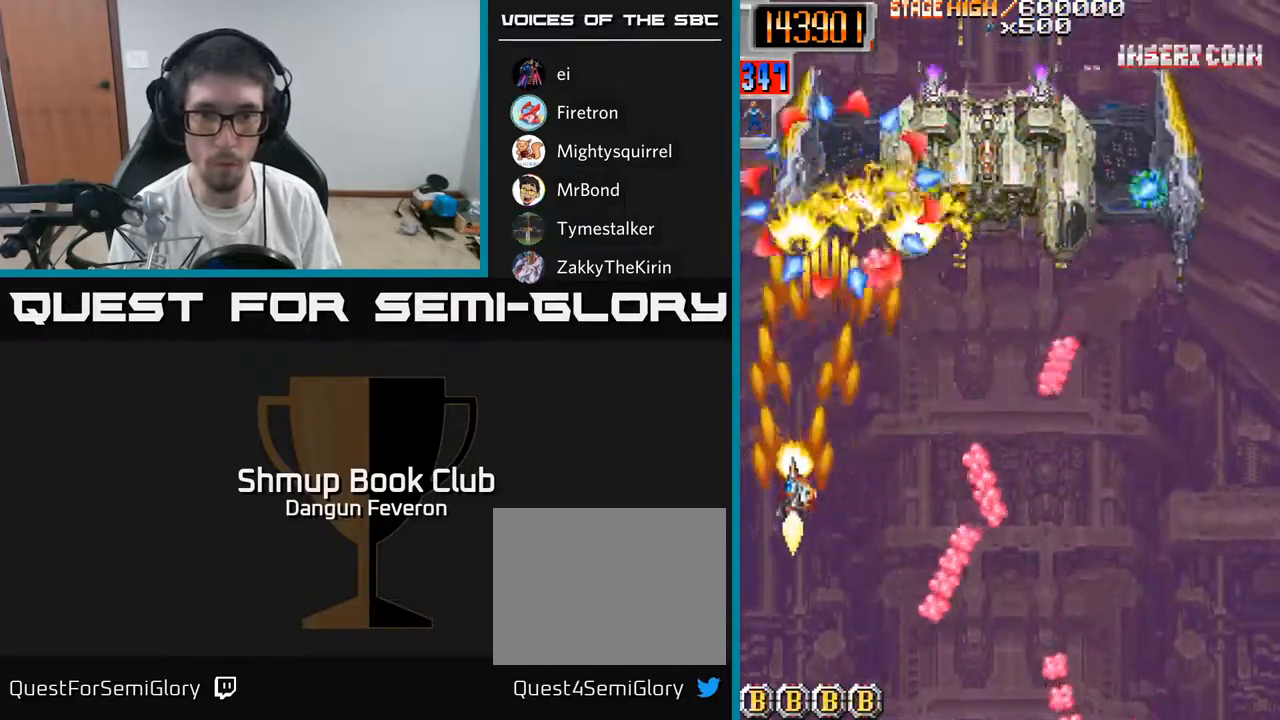
{"buttons": ["A", "DPAD_RIGHT"], "left_stick": "center", "right_stick": "center", "events": [[33, "DPAD_RIGHT", "down"], [50, "A", "down"], [150, "DPAD_DOWN", "down"], [167, "DPAD_RIGHT", "up"], [183, "R2", "up"], [200, "DPAD_DOWN", "up"], [367, "DPAD_RIGHT", "down"]]}
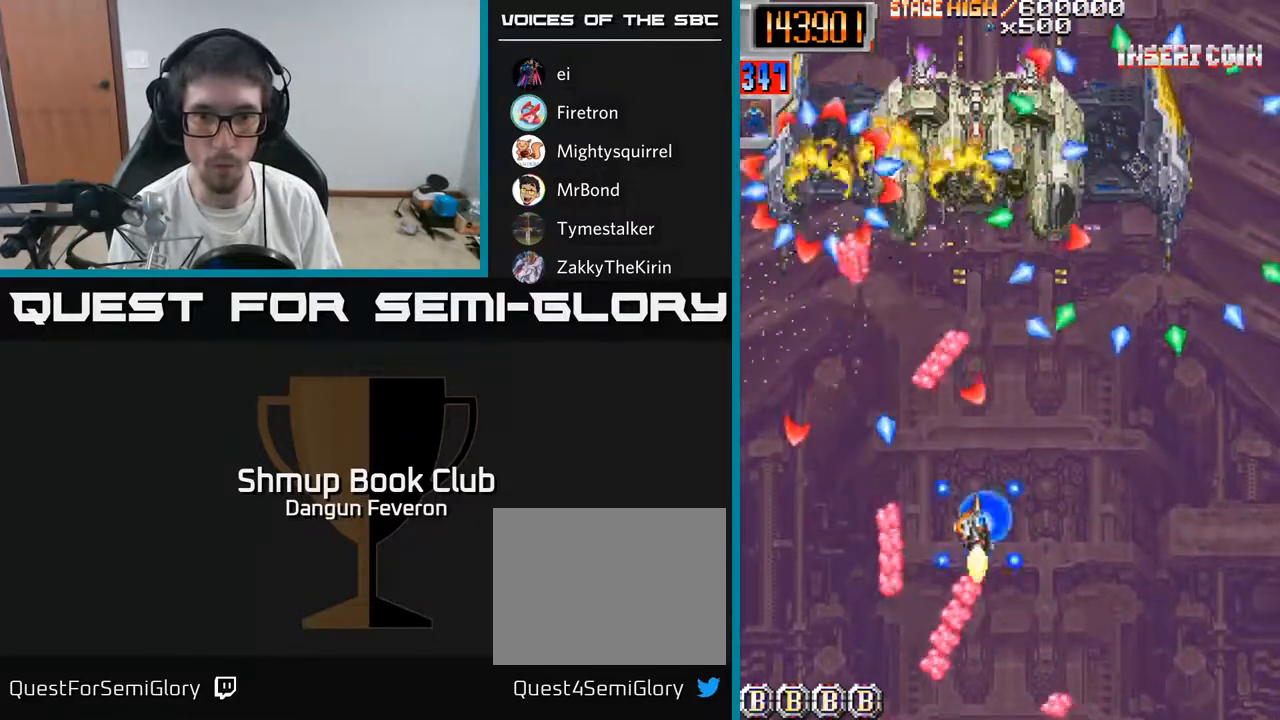
{"buttons": ["R2"], "left_stick": "center", "right_stick": "center", "events": [[33, "DPAD_DOWN", "down"], [83, "DPAD_RIGHT", "up"], [217, "DPAD_DOWN", "up"], [350, "DPAD_LEFT", "down"], [400, "DPAD_UP", "down"], [417, "R2", "down"], [433, "DPAD_UP", "up"], [450, "A", "up"], [450, "DPAD_LEFT", "up"]]}
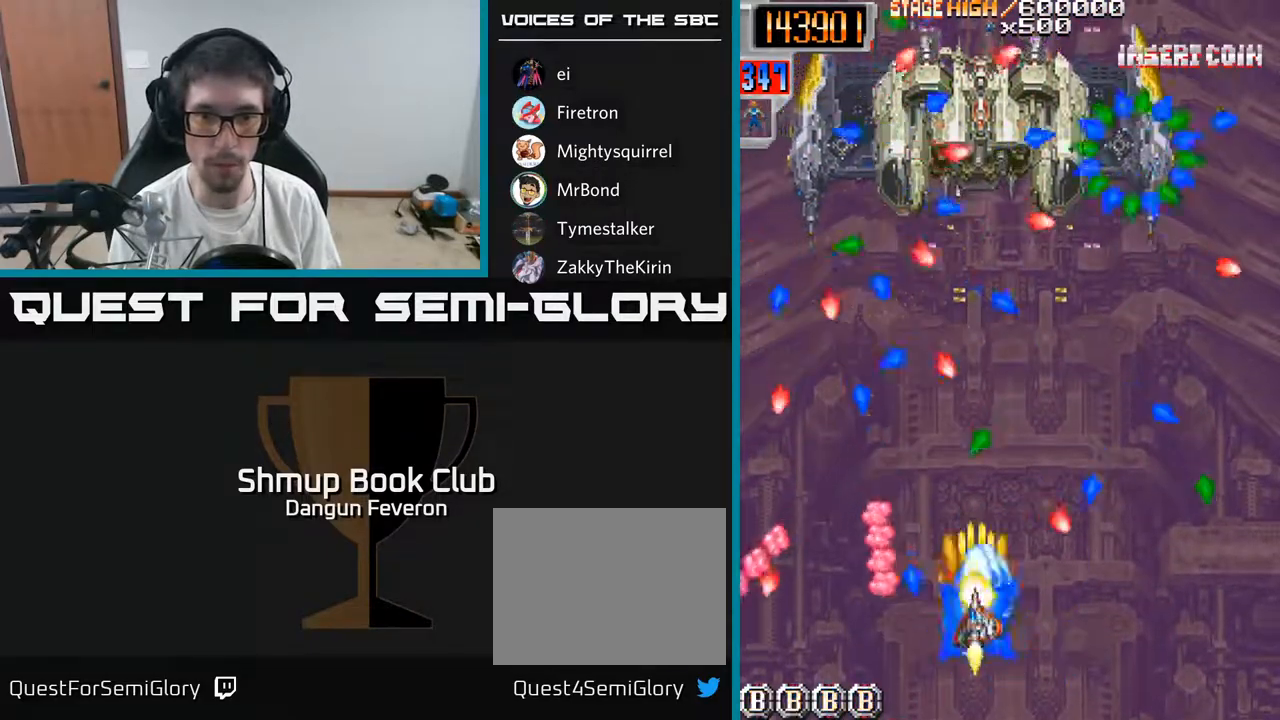
{"buttons": ["R2"], "left_stick": "center", "right_stick": "center", "events": [[350, "DPAD_UP", "down"], [417, "DPAD_UP", "up"]]}
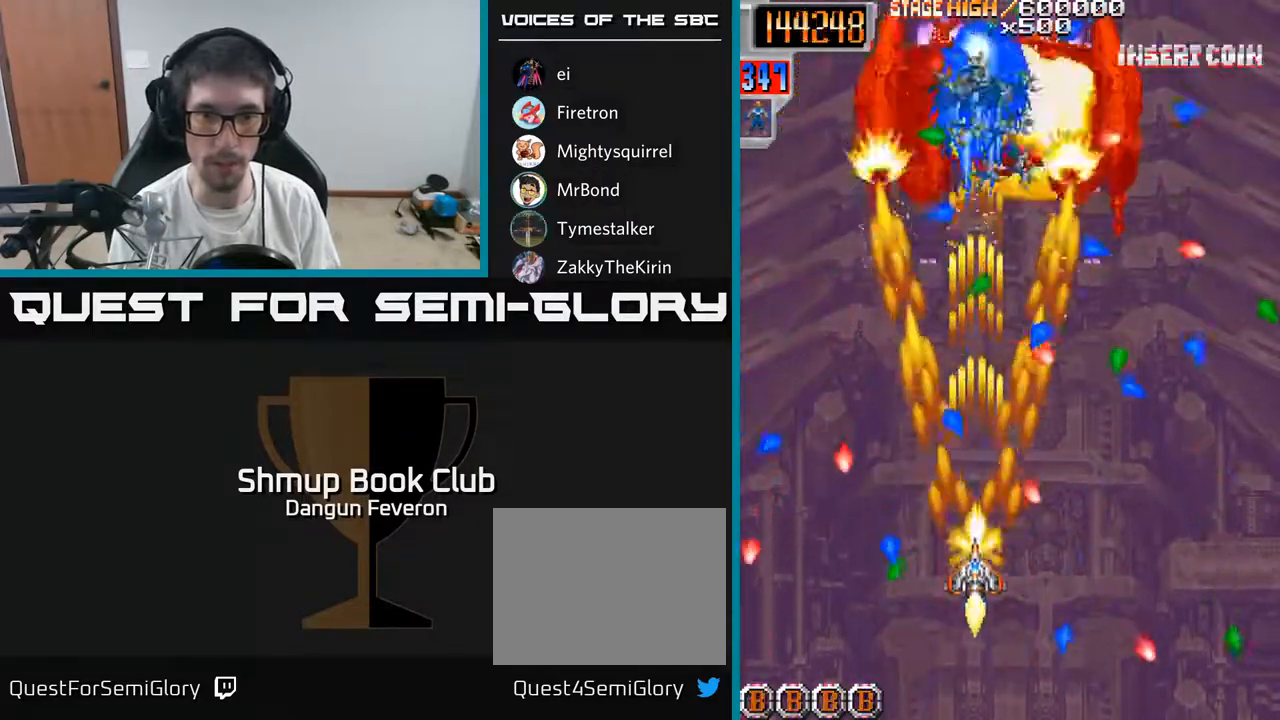
{"buttons": ["R2", "DPAD_UP", "DPAD_LEFT"], "left_stick": "center", "right_stick": "center", "events": [[450, "DPAD_LEFT", "down"], [450, "DPAD_UP", "down"]]}
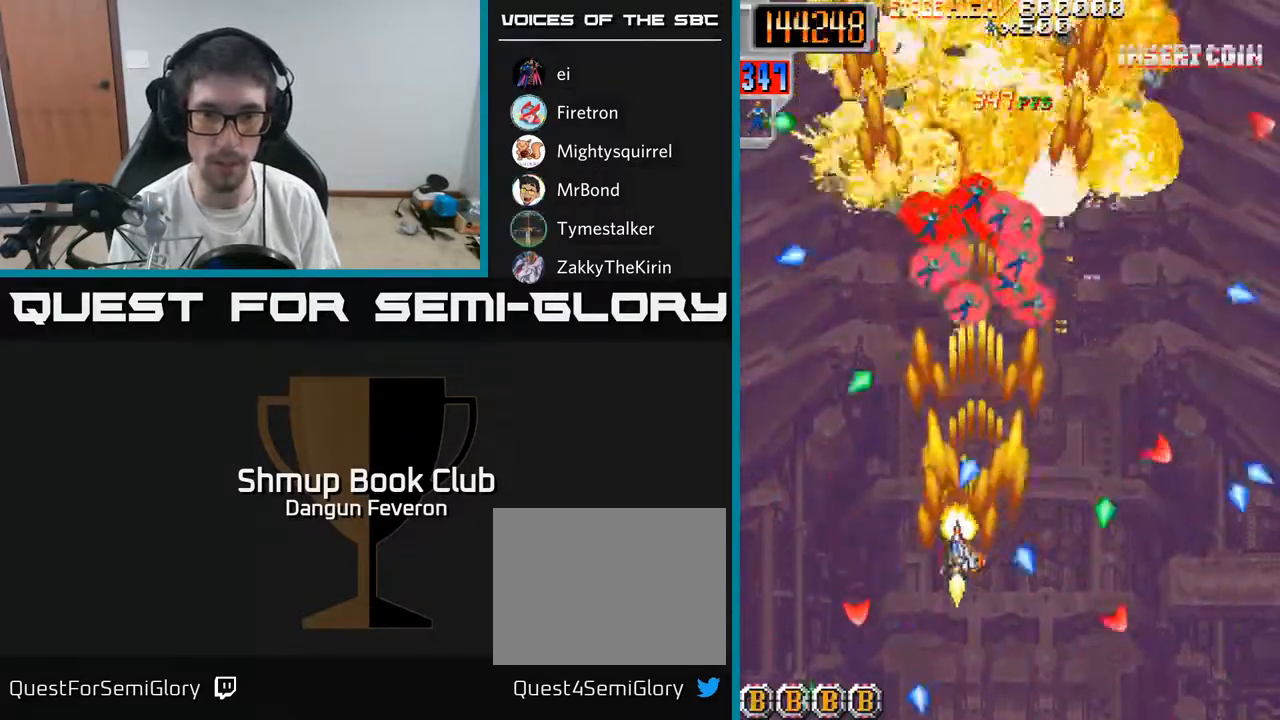
{"buttons": ["R2", "DPAD_LEFT"], "left_stick": "center", "right_stick": "center", "events": [[117, "DPAD_LEFT", "up"], [167, "DPAD_RIGHT", "down"], [317, "DPAD_UP", "up"], [417, "DPAD_RIGHT", "up"], [450, "DPAD_LEFT", "down"]]}
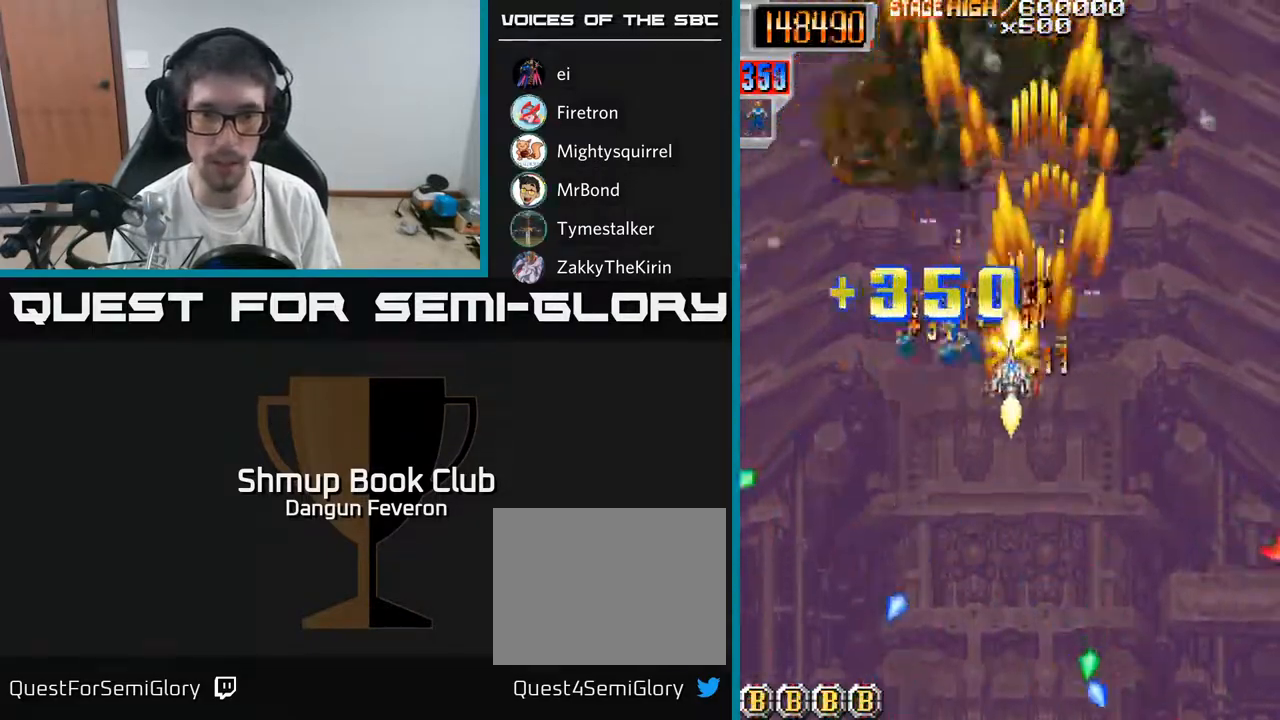
{"buttons": ["R2", "DPAD_DOWN"], "left_stick": "center", "right_stick": "center", "events": [[200, "DPAD_DOWN", "down"], [200, "DPAD_LEFT", "up"], [217, "DPAD_RIGHT", "down"], [233, "DPAD_DOWN", "up"], [383, "DPAD_DOWN", "down"], [433, "DPAD_RIGHT", "up"]]}
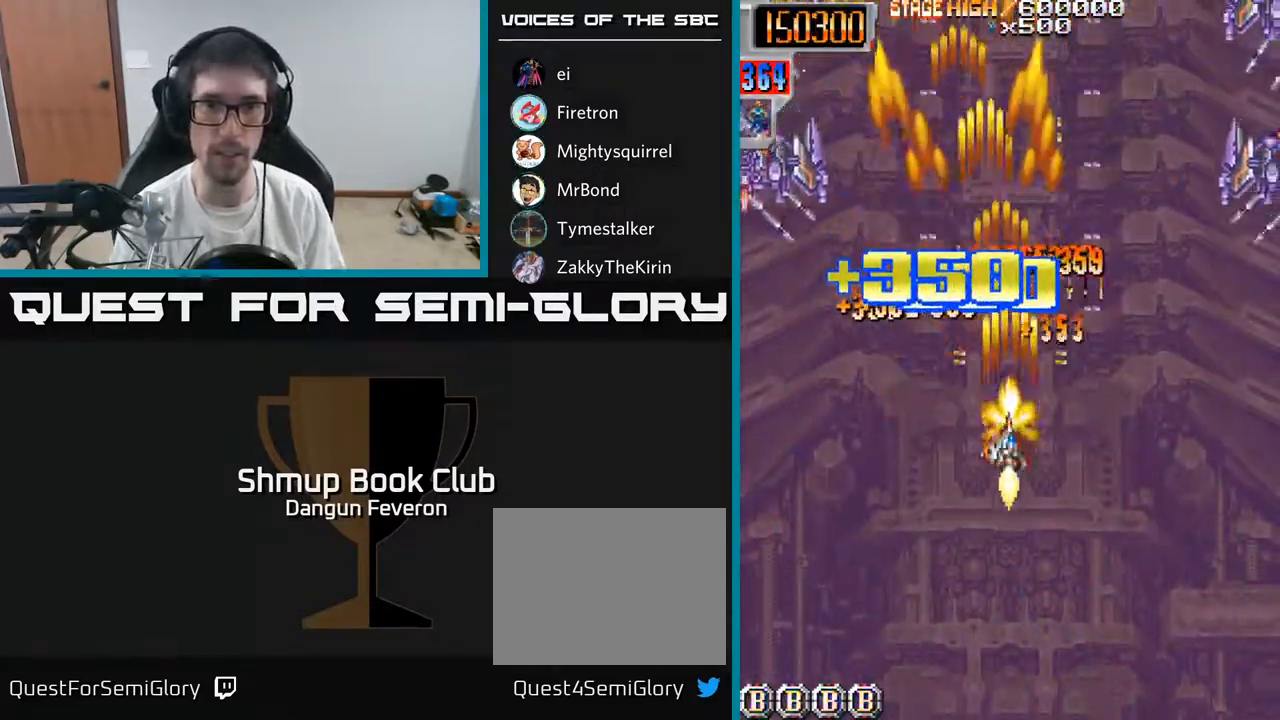
{"buttons": ["R2", "DPAD_LEFT"], "left_stick": "center", "right_stick": "center", "events": [[17, "DPAD_RIGHT", "down"], [317, "DPAD_RIGHT", "up"], [367, "DPAD_LEFT", "down"], [433, "DPAD_DOWN", "up"]]}
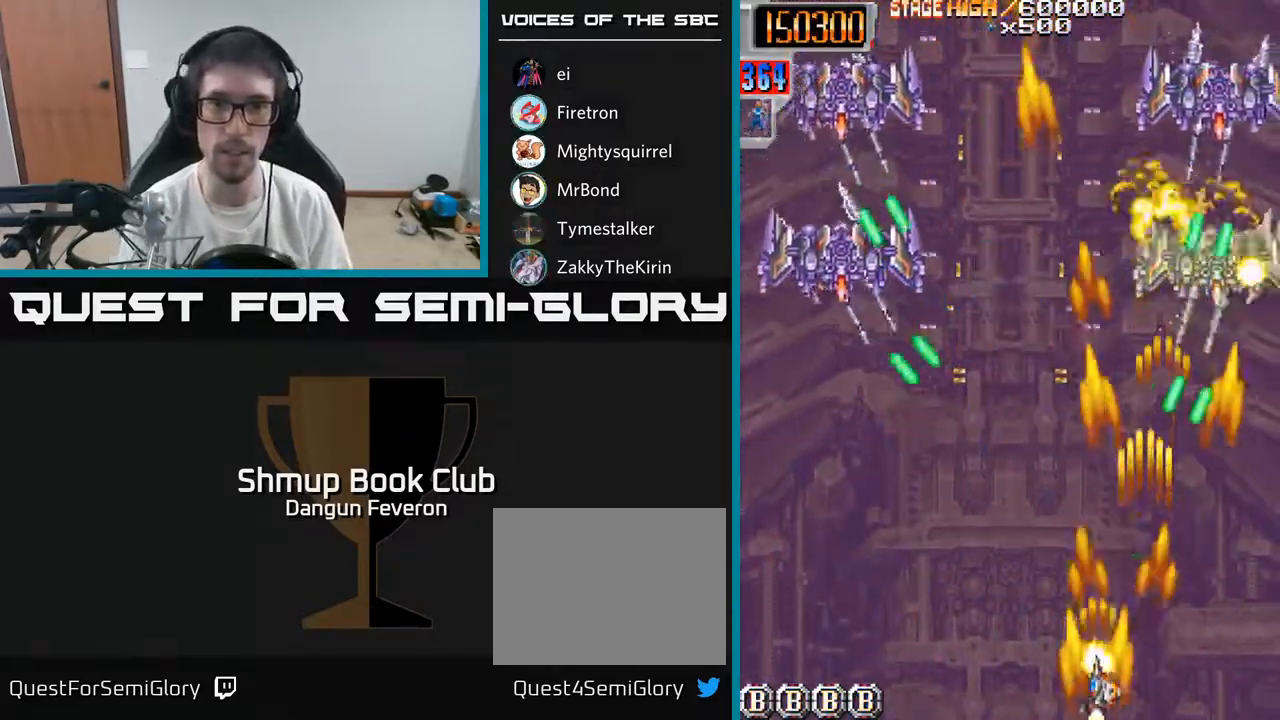
{"buttons": ["R2"], "left_stick": "center", "right_stick": "center", "events": [[67, "DPAD_UP", "down"], [183, "DPAD_UP", "up"], [233, "DPAD_DOWN", "down"], [233, "DPAD_LEFT", "up"], [250, "DPAD_RIGHT", "down"], [333, "DPAD_RIGHT", "up"], [367, "DPAD_LEFT", "down"], [400, "DPAD_DOWN", "up"], [433, "DPAD_LEFT", "up"]]}
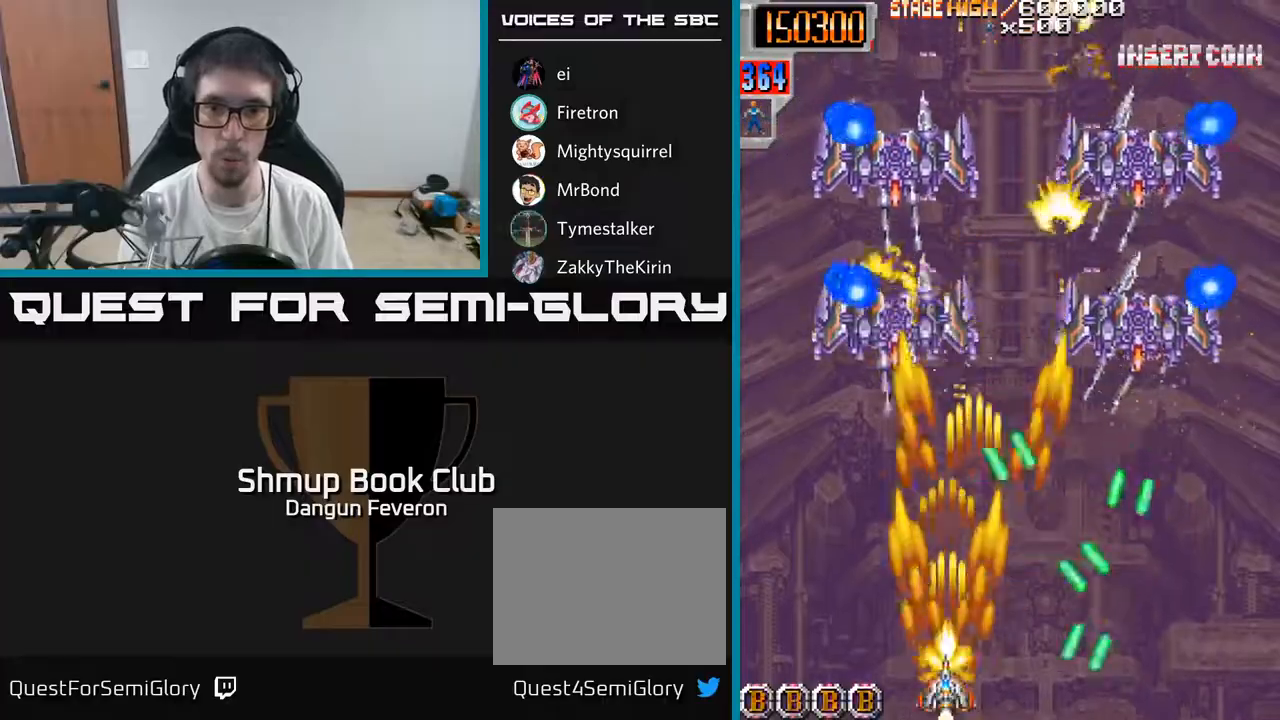
{"buttons": ["R2", "DPAD_RIGHT"], "left_stick": "center", "right_stick": "center", "events": [[100, "DPAD_LEFT", "down"], [233, "DPAD_LEFT", "up"], [233, "DPAD_UP", "down"], [267, "DPAD_RIGHT", "down"], [383, "DPAD_UP", "up"]]}
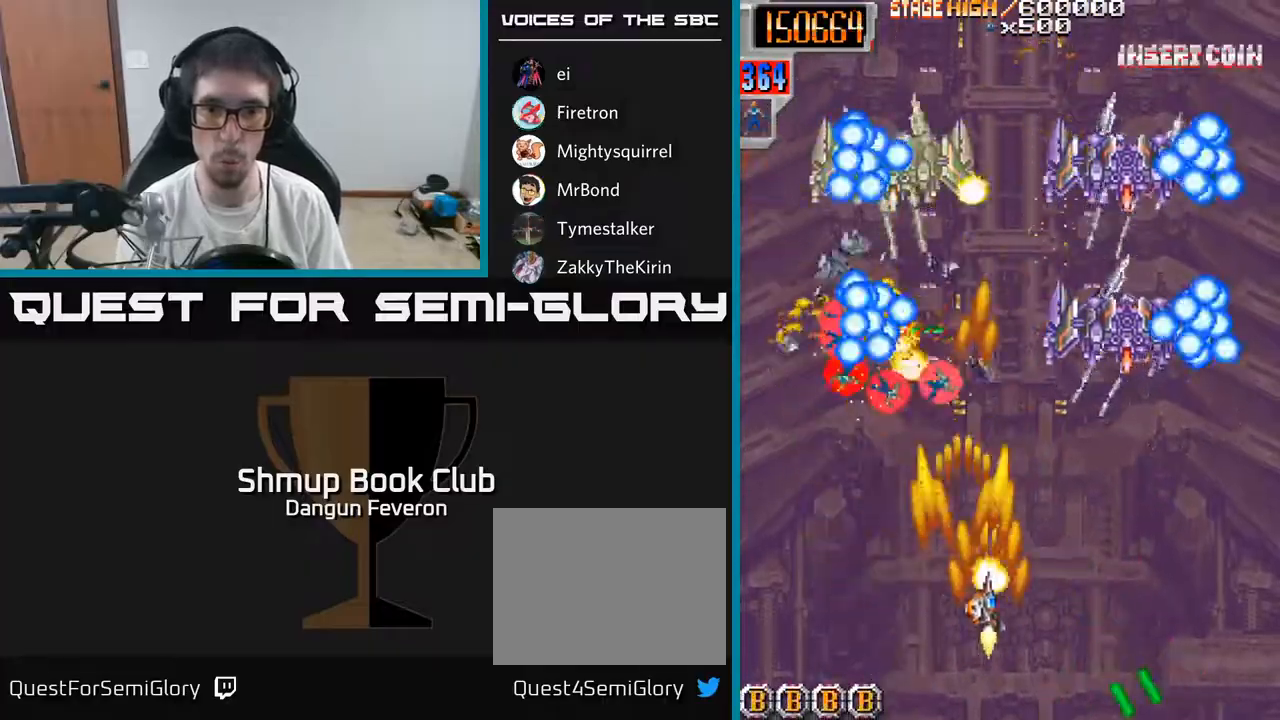
{"buttons": ["R2"], "left_stick": "center", "right_stick": "center", "events": [[17, "DPAD_DOWN", "down"], [67, "DPAD_RIGHT", "up"], [200, "DPAD_DOWN", "up"], [200, "DPAD_RIGHT", "down"], [300, "DPAD_RIGHT", "up"], [333, "DPAD_LEFT", "down"], [483, "DPAD_LEFT", "up"]]}
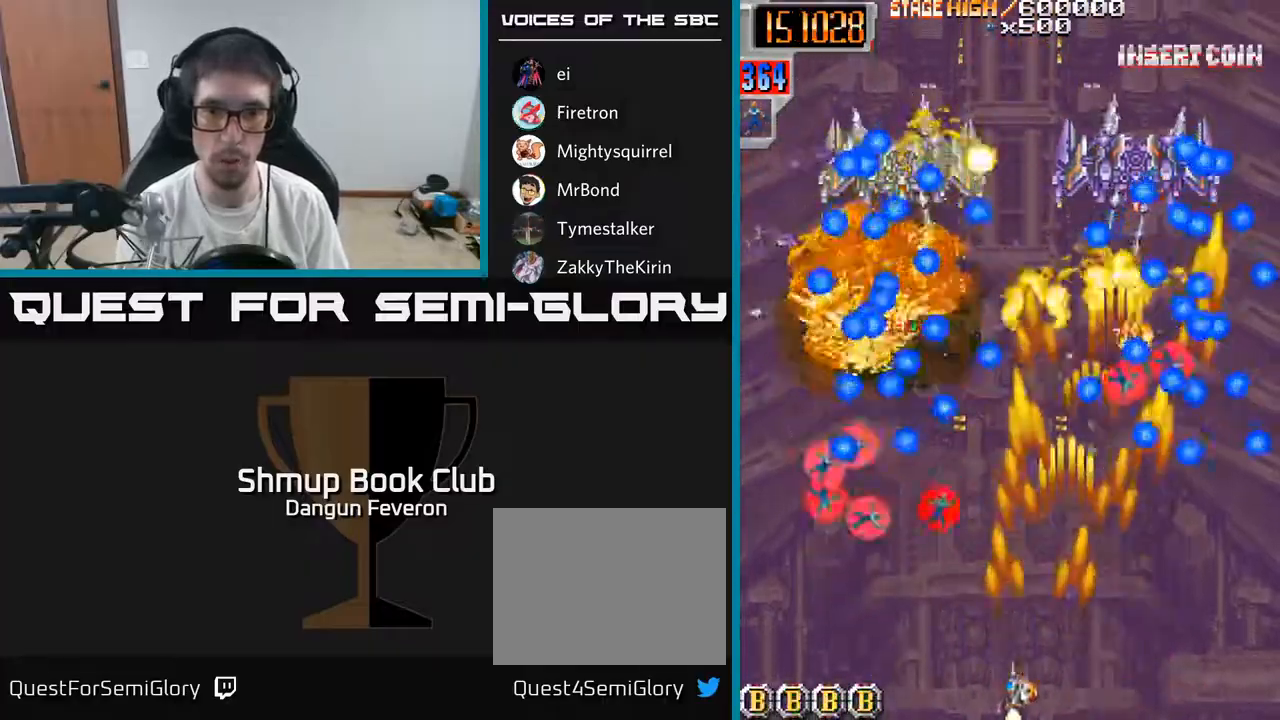
{"buttons": ["R2"], "left_stick": "center", "right_stick": "center", "events": [[50, "DPAD_RIGHT", "down"], [200, "DPAD_RIGHT", "up"]]}
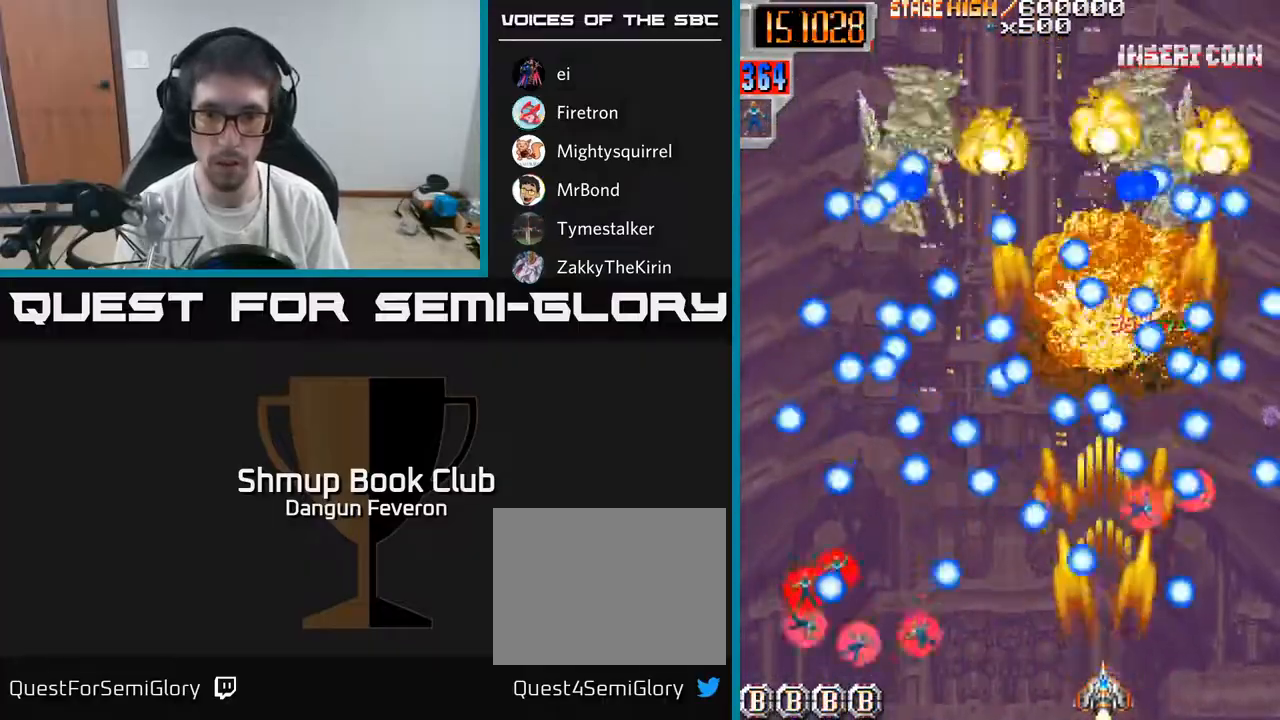
{"buttons": ["R2"], "left_stick": "center", "right_stick": "center", "events": [[50, "DPAD_RIGHT", "down"], [83, "DPAD_RIGHT", "up"], [300, "DPAD_LEFT", "down"], [350, "DPAD_LEFT", "up"]]}
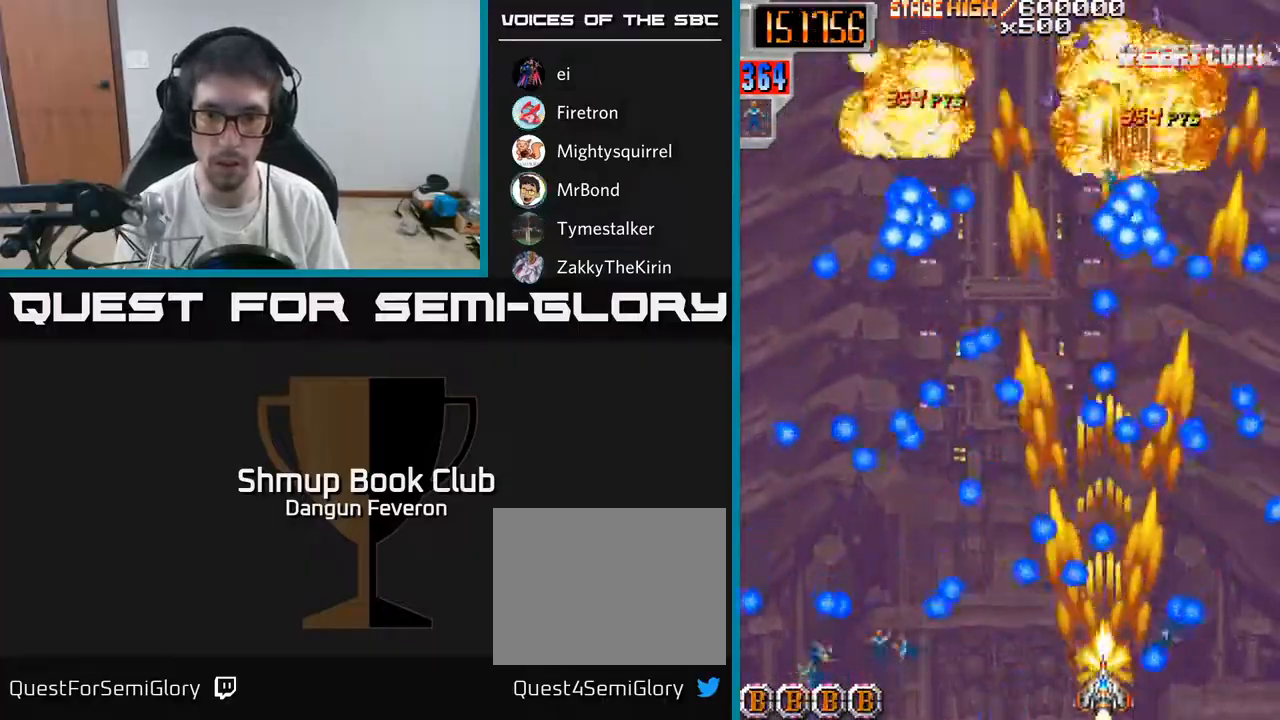
{"buttons": ["R2"], "left_stick": "center", "right_stick": "center", "events": [[383, "DPAD_LEFT", "down"], [467, "DPAD_LEFT", "up"]]}
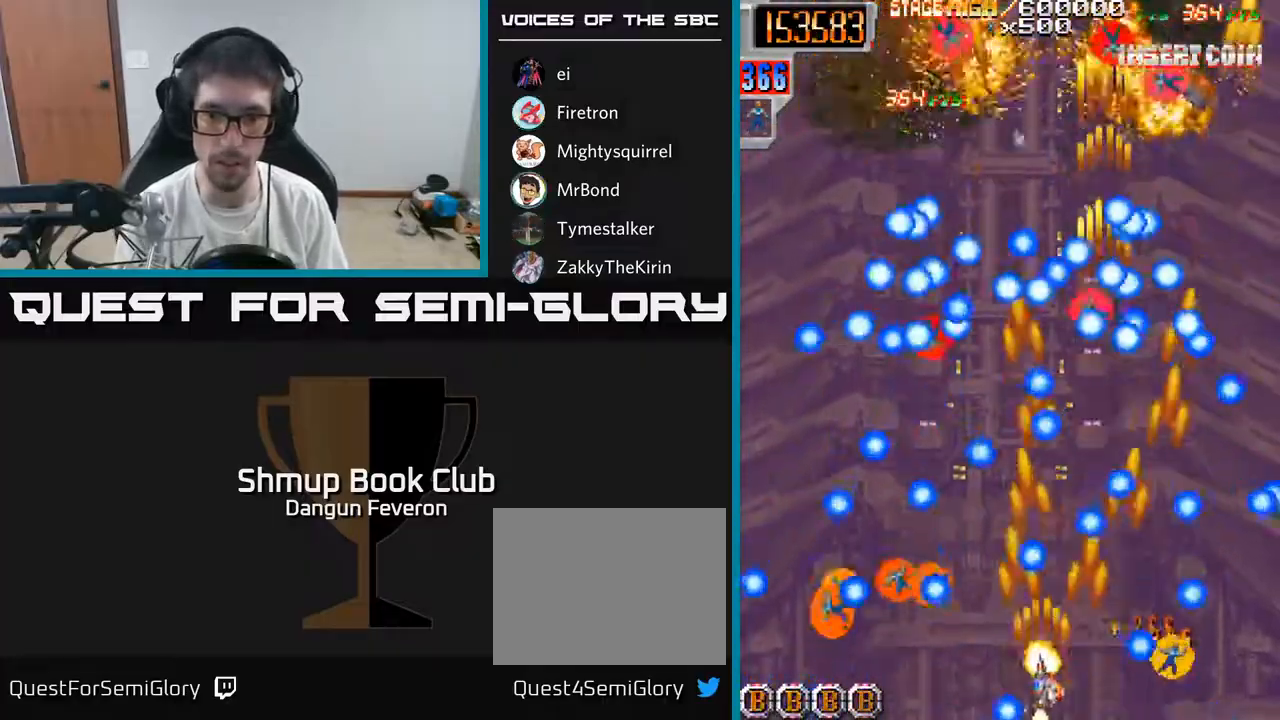
{"buttons": ["R2"], "left_stick": "center", "right_stick": "center", "events": []}
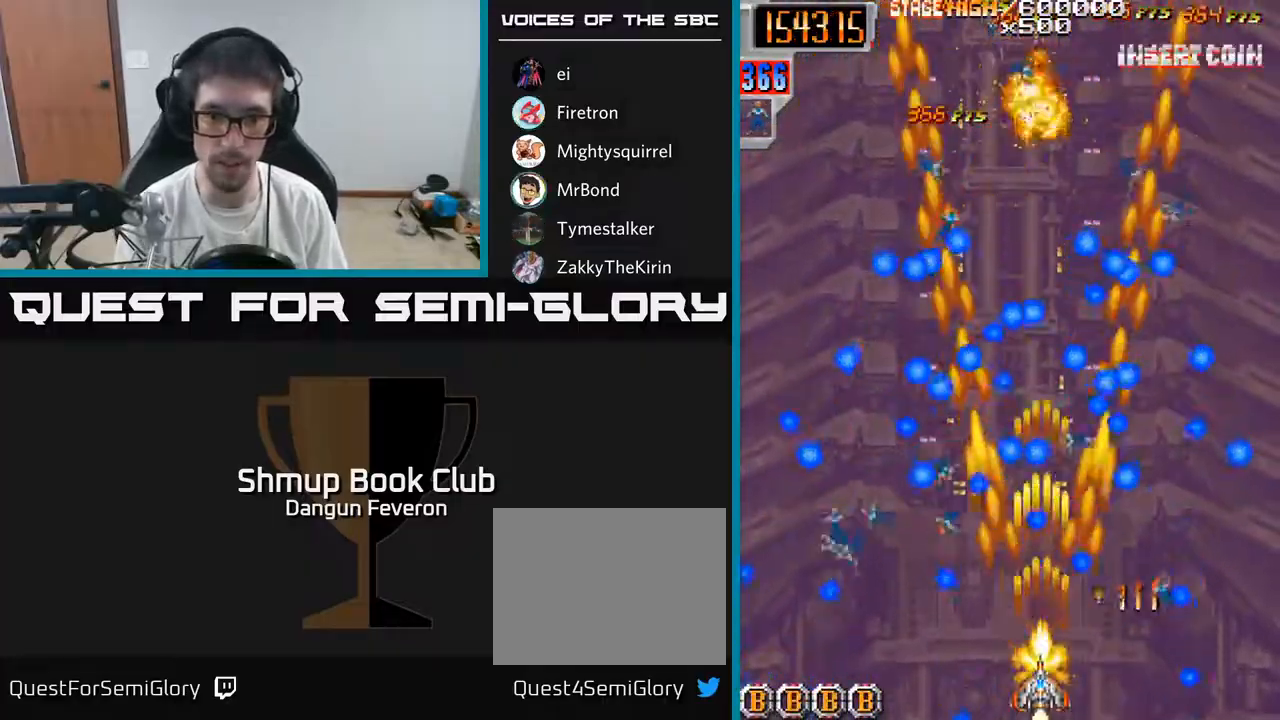
{"buttons": ["R2", "DPAD_UP", "DPAD_LEFT"], "left_stick": "center", "right_stick": "center", "events": [[33, "DPAD_LEFT", "down"], [117, "DPAD_LEFT", "up"], [233, "DPAD_LEFT", "down"], [317, "DPAD_LEFT", "up"], [417, "DPAD_LEFT", "down"], [500, "DPAD_UP", "down"]]}
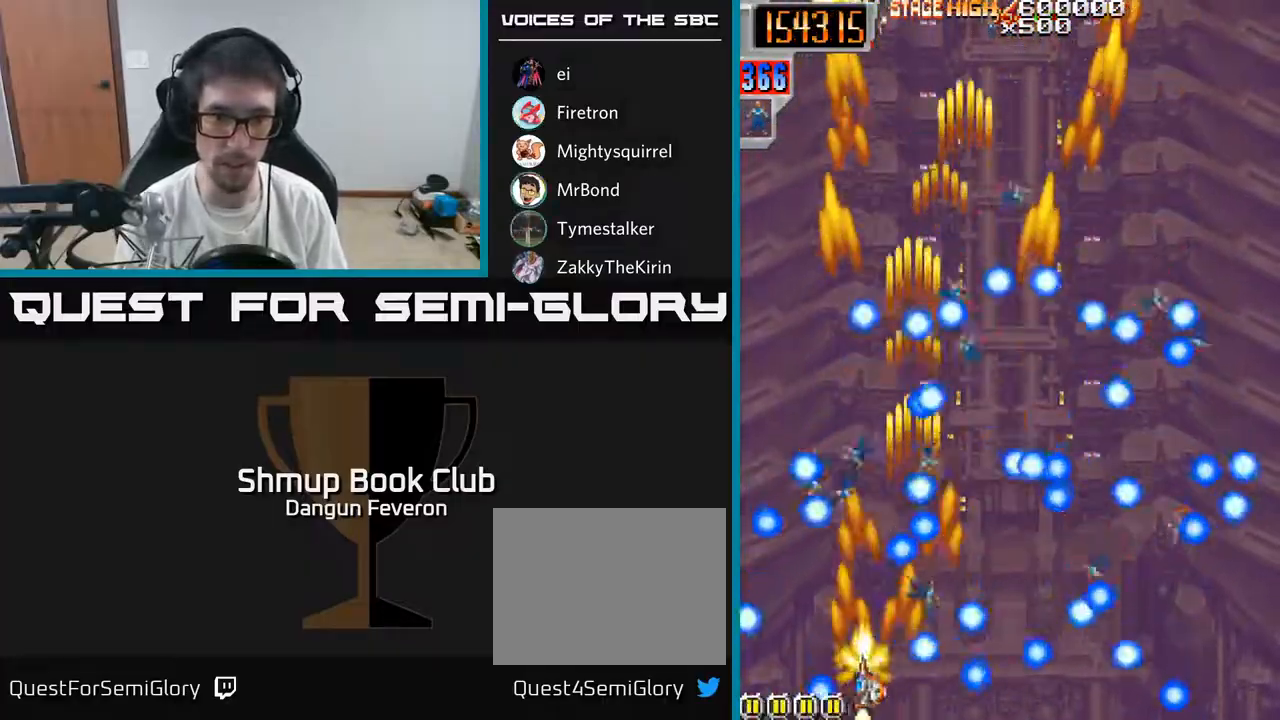
{"buttons": ["R2", "DPAD_UP"], "left_stick": "center", "right_stick": "center", "events": [[117, "DPAD_LEFT", "up"], [350, "DPAD_RIGHT", "down"], [367, "DPAD_UP", "up"], [433, "DPAD_RIGHT", "up"], [467, "DPAD_UP", "down"]]}
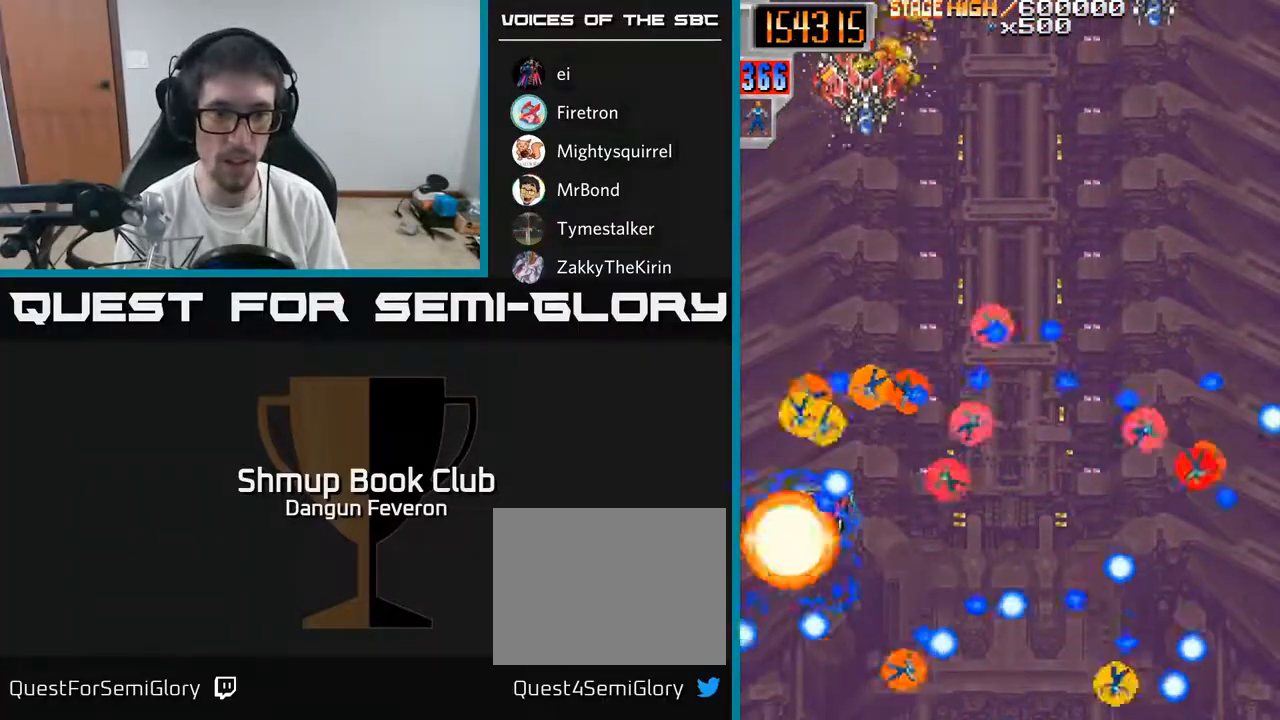
{"buttons": ["R2"], "left_stick": "center", "right_stick": "center", "events": [[17, "DPAD_LEFT", "down"], [50, "DPAD_UP", "up"], [67, "DPAD_LEFT", "up"]]}
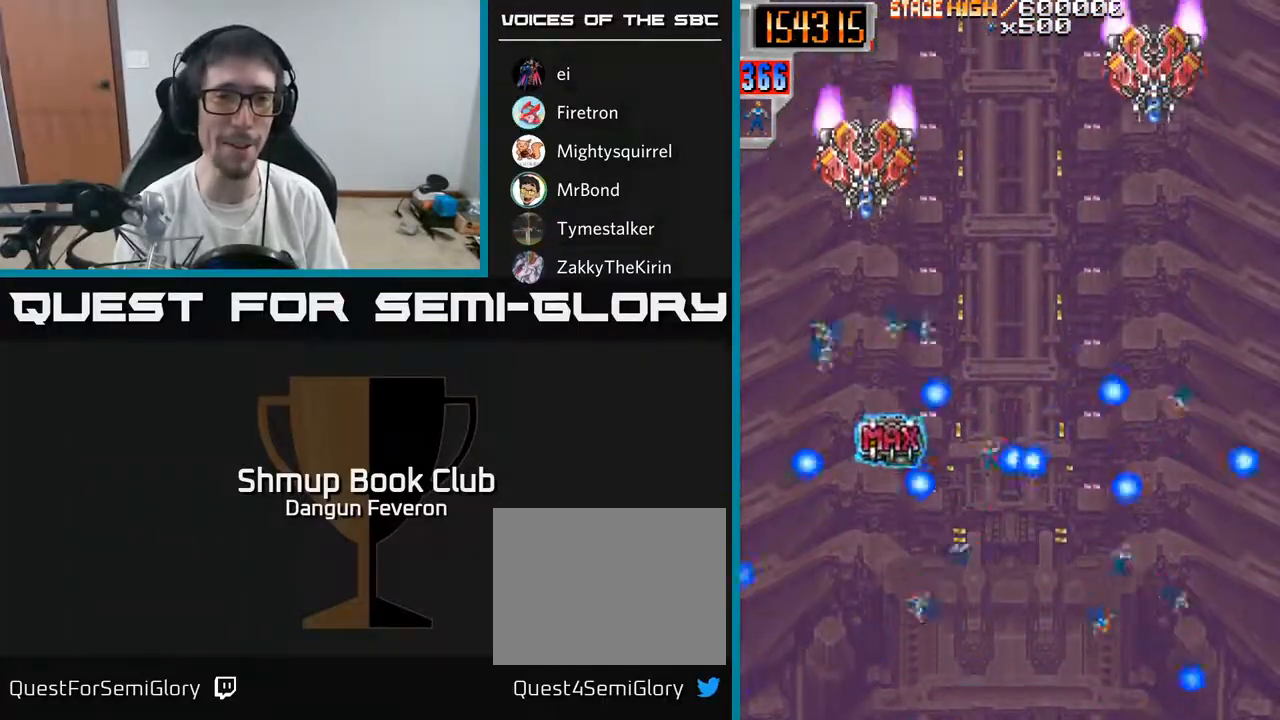
{"buttons": ["R2", "DPAD_UP"], "left_stick": "center", "right_stick": "center", "events": [[67, "DPAD_UP", "down"]]}
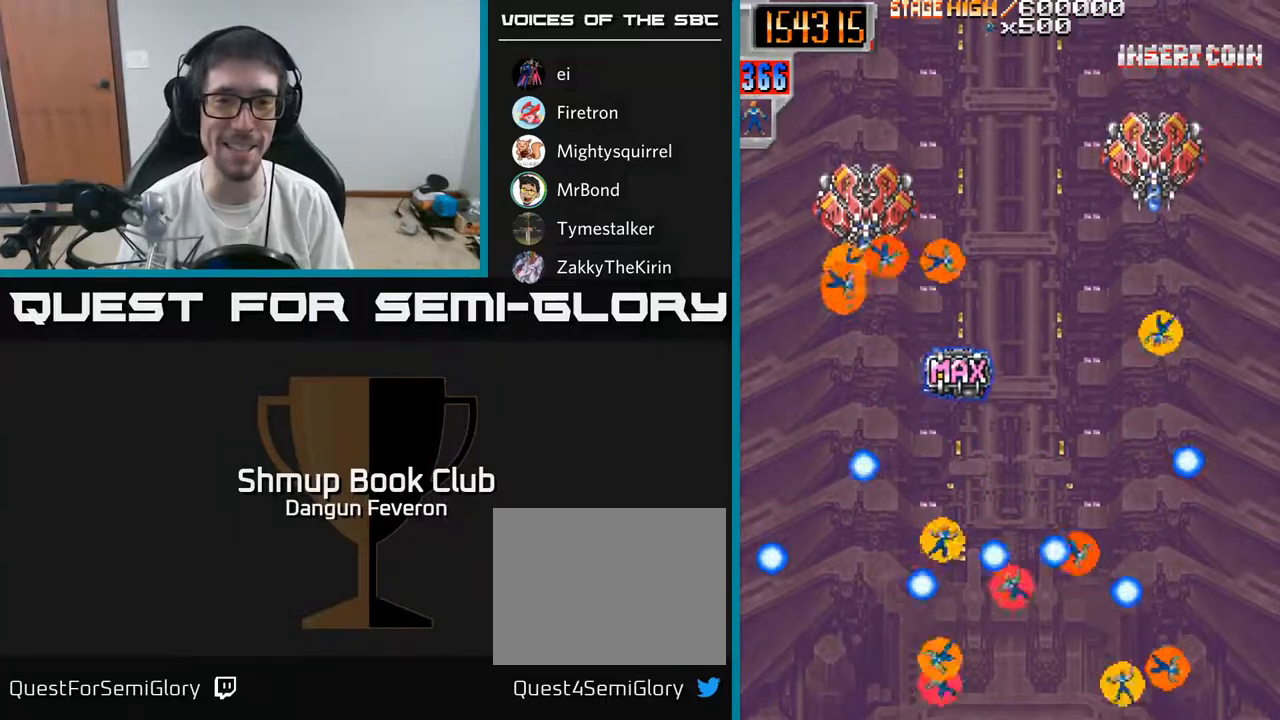
{"buttons": [], "left_stick": "center", "right_stick": "center", "events": [[450, "DPAD_UP", "up"], [500, "R2", "up"]]}